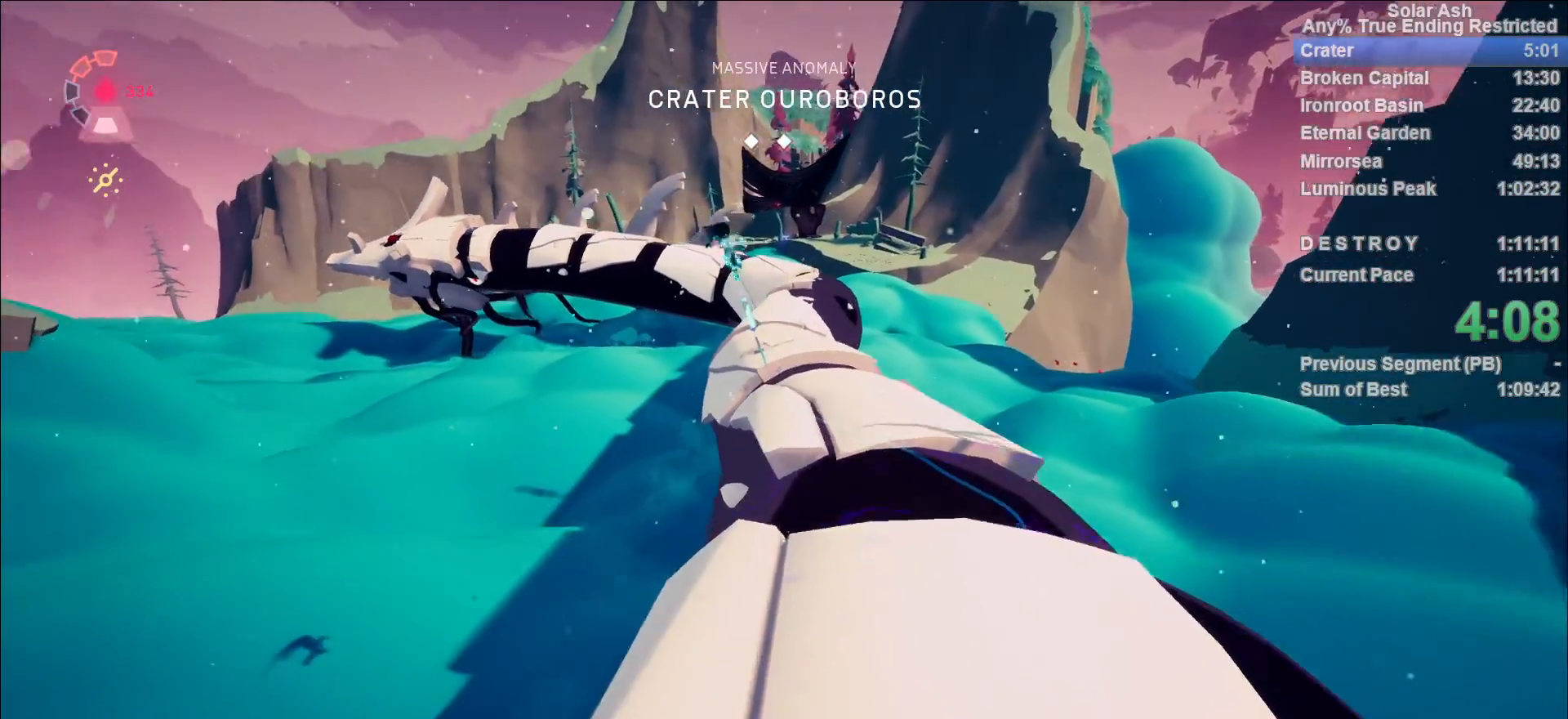
Gameplay with a controller (PlayStation layout); each line is a JSON object with the inputs held at the frame after it. "events" lists button and stick changes between this image and that frame as [ms after this image, input, new state], when the widget could be followed in between.
{"buttons": ["L1"], "left_stick": "up", "right_stick": "center", "events": [[167, "right_stick", "down-right"], [317, "right_stick", "center"]]}
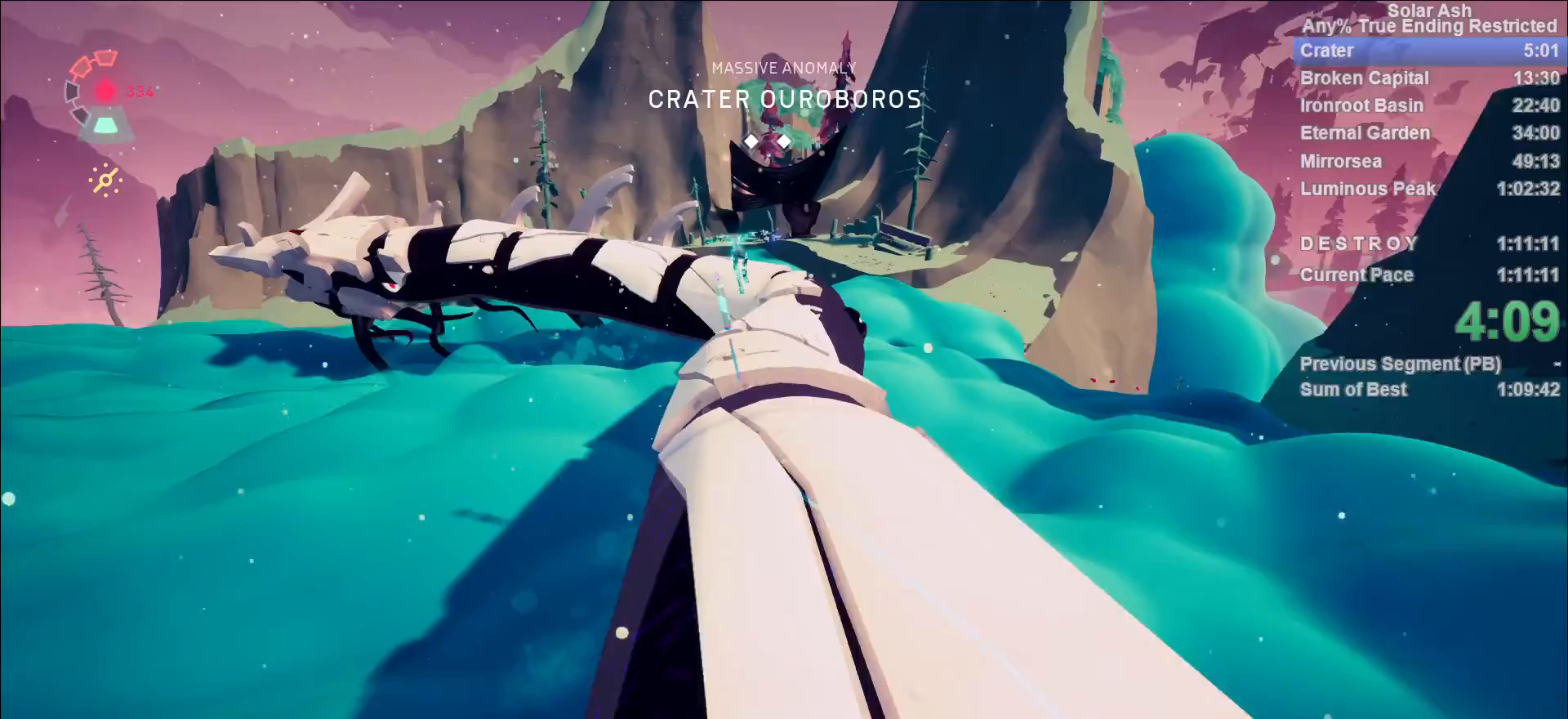
{"buttons": ["L1"], "left_stick": "up", "right_stick": "center", "events": [[367, "CROSS", "down"], [500, "CROSS", "up"]]}
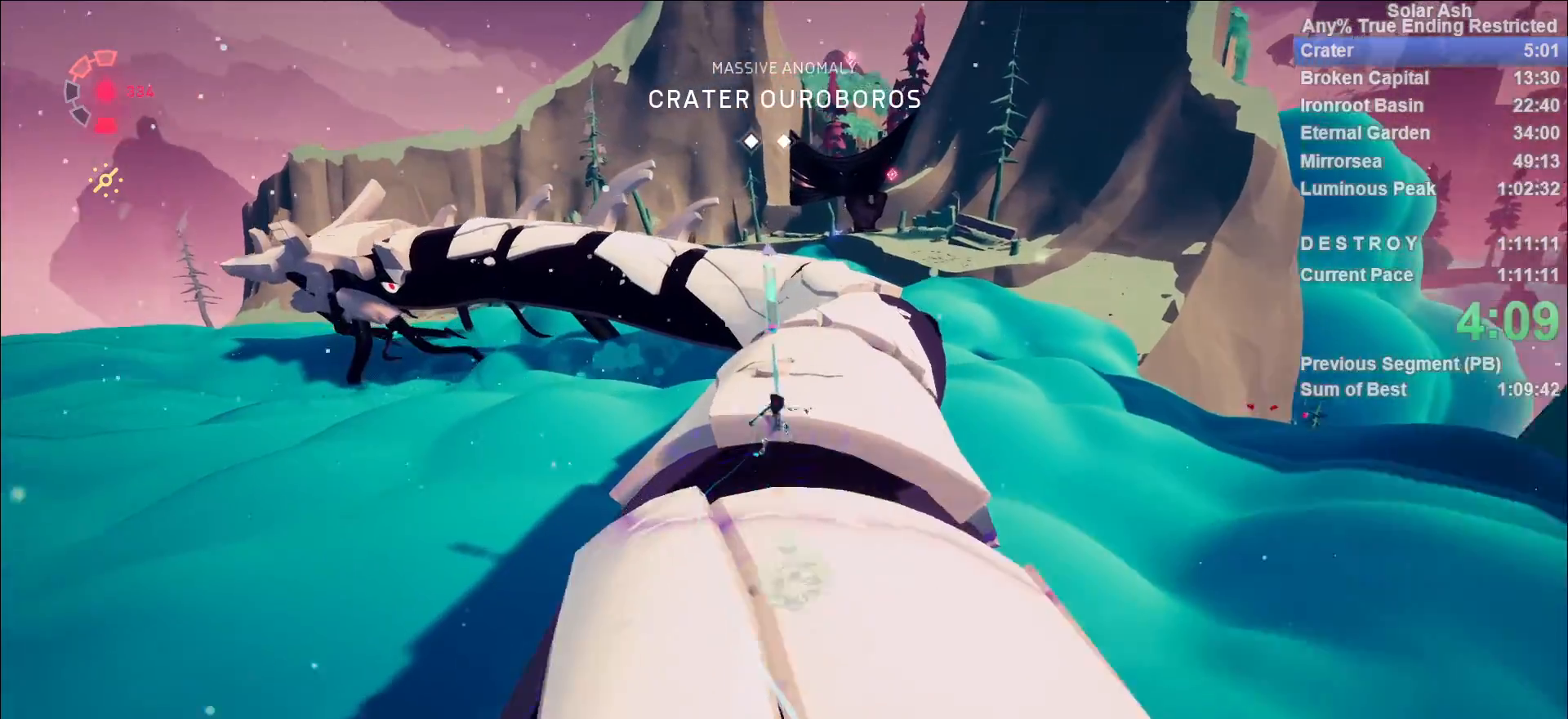
{"buttons": ["L1"], "left_stick": "up", "right_stick": "up-right", "events": [[250, "SQUARE", "down"], [350, "SQUARE", "up"], [483, "right_stick", "up-right"]]}
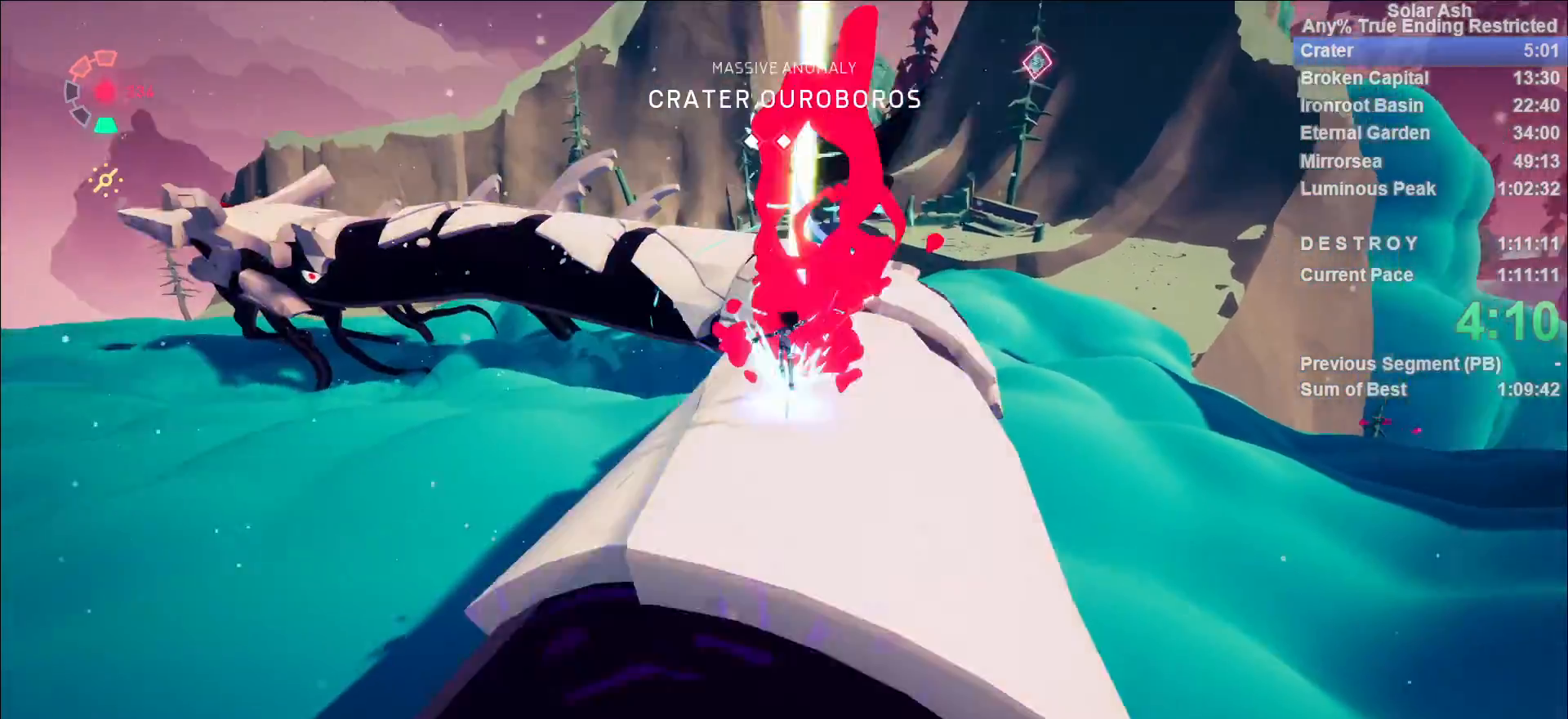
{"buttons": ["L1", "R2"], "left_stick": "up", "right_stick": "center", "events": [[117, "right_stick", "center"], [317, "CROSS", "down"], [317, "R2", "down"], [483, "CROSS", "up"]]}
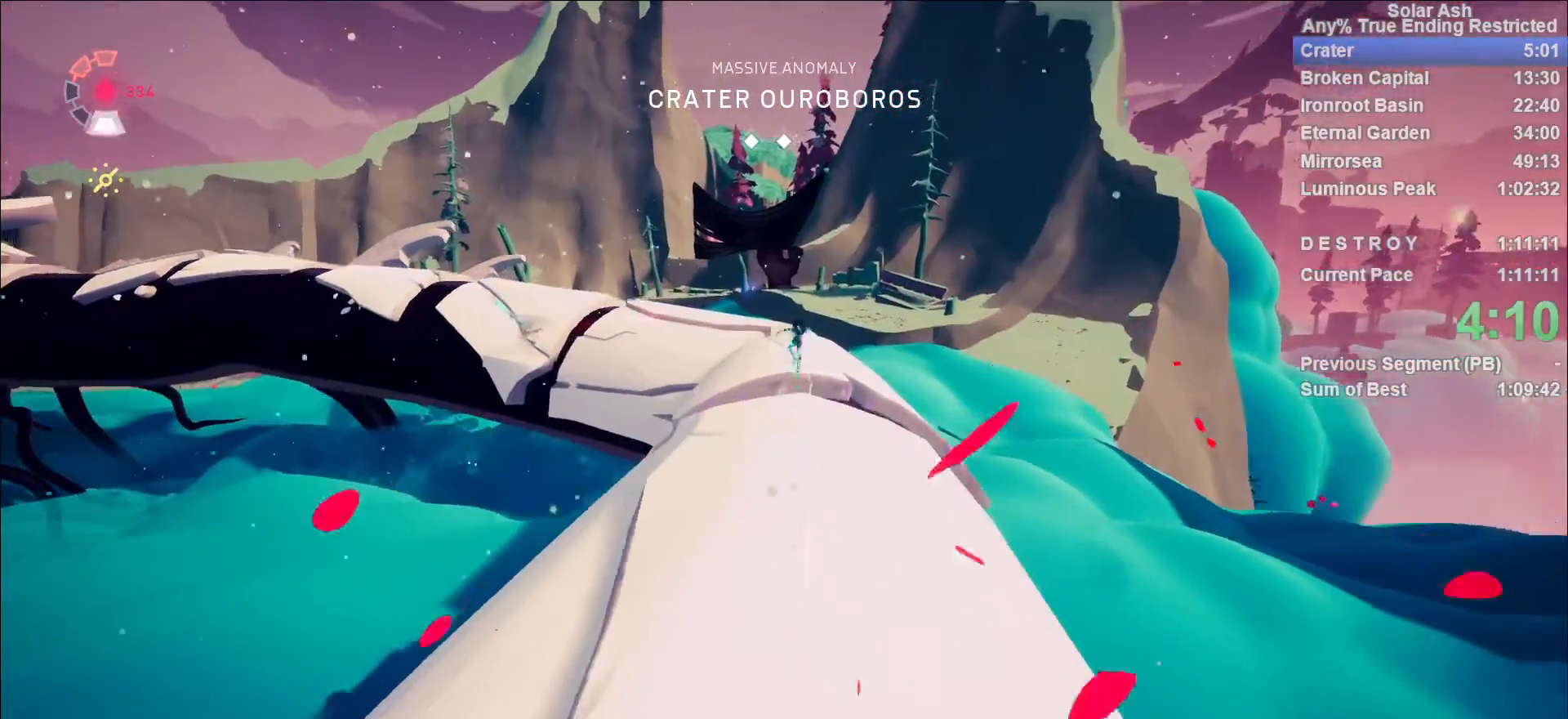
{"buttons": ["L1"], "left_stick": "up", "right_stick": "center", "events": [[17, "R2", "up"], [233, "CROSS", "down"], [333, "CROSS", "up"]]}
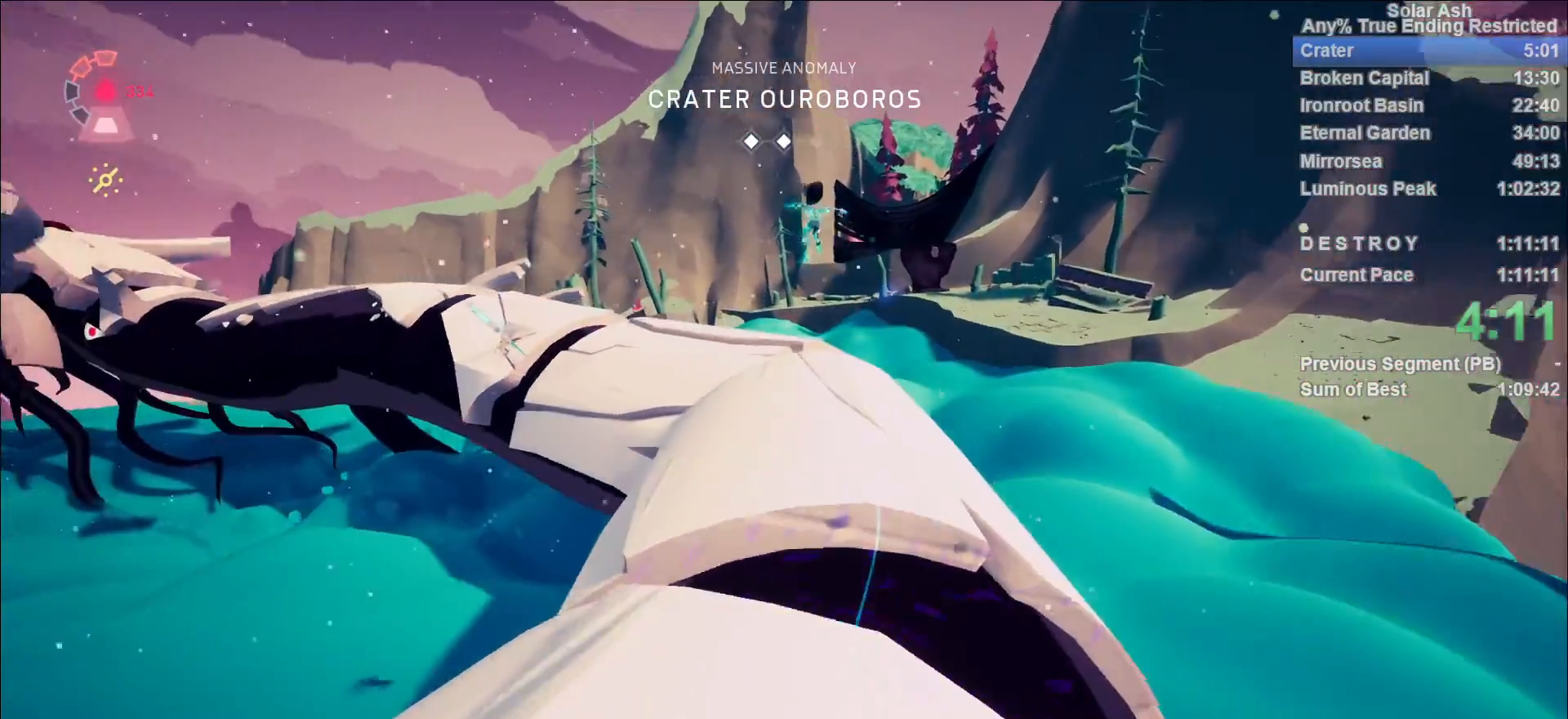
{"buttons": ["CROSS", "L1"], "left_stick": "up", "right_stick": "center", "events": [[467, "CROSS", "down"]]}
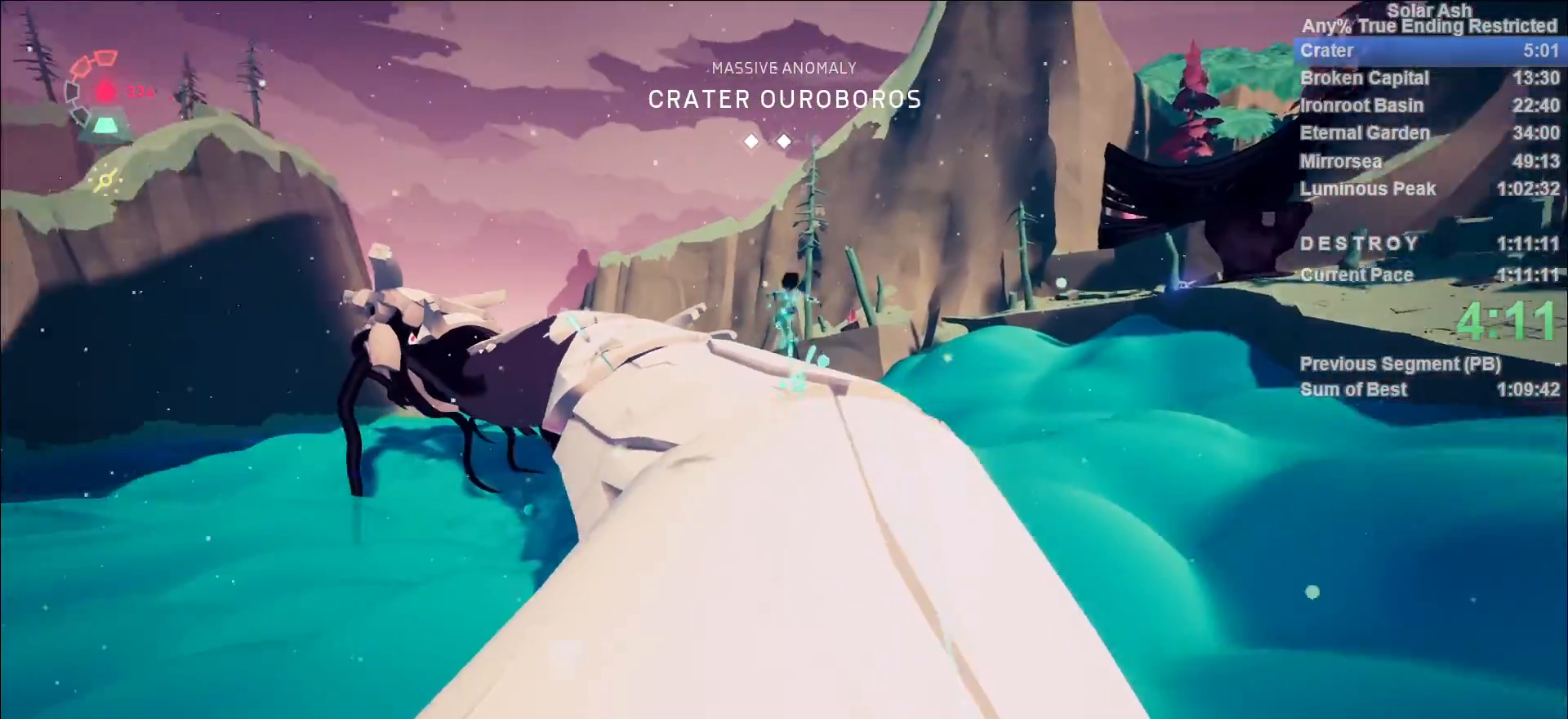
{"buttons": ["L1"], "left_stick": "up", "right_stick": "center", "events": [[50, "CROSS", "up"]]}
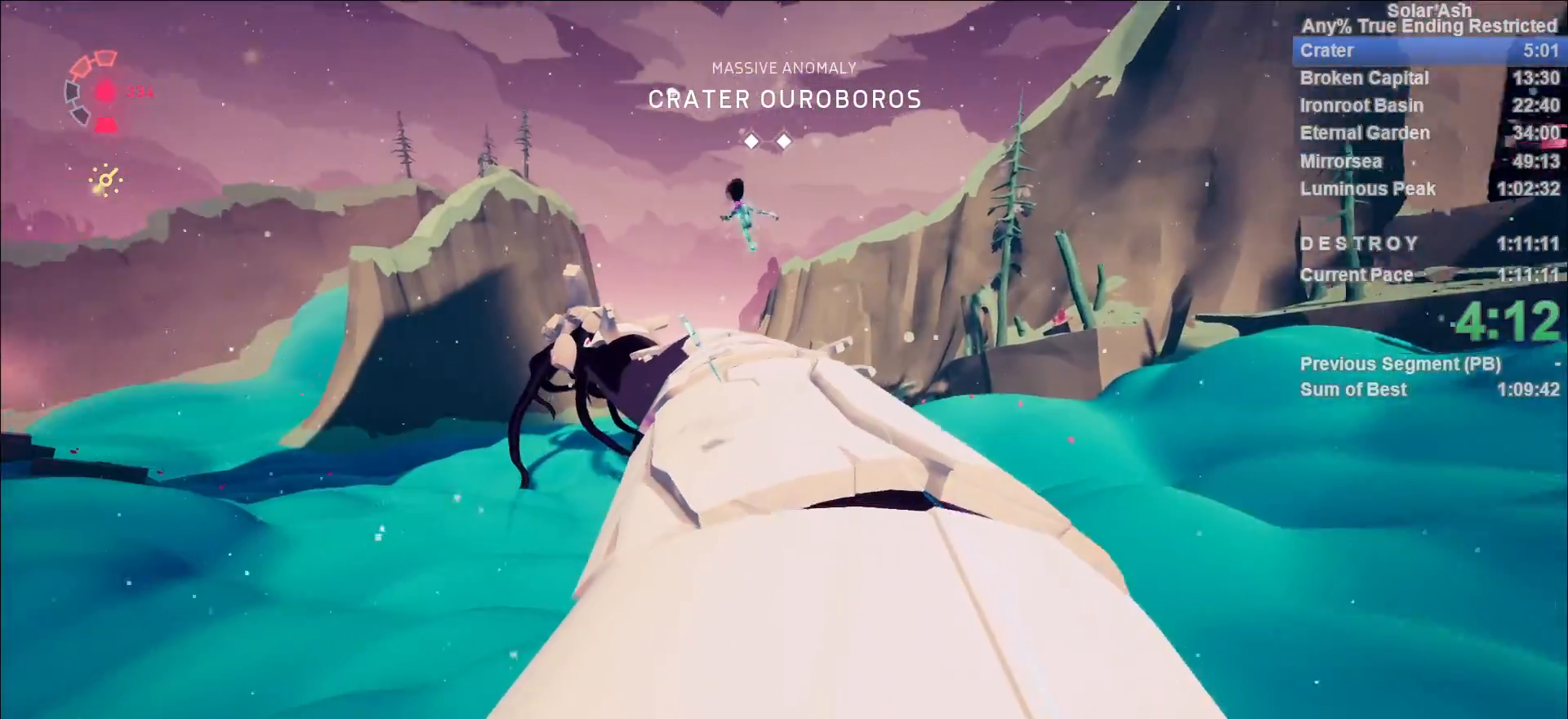
{"buttons": ["L1"], "left_stick": "up", "right_stick": "center", "events": [[233, "right_stick", "right"], [317, "right_stick", "center"]]}
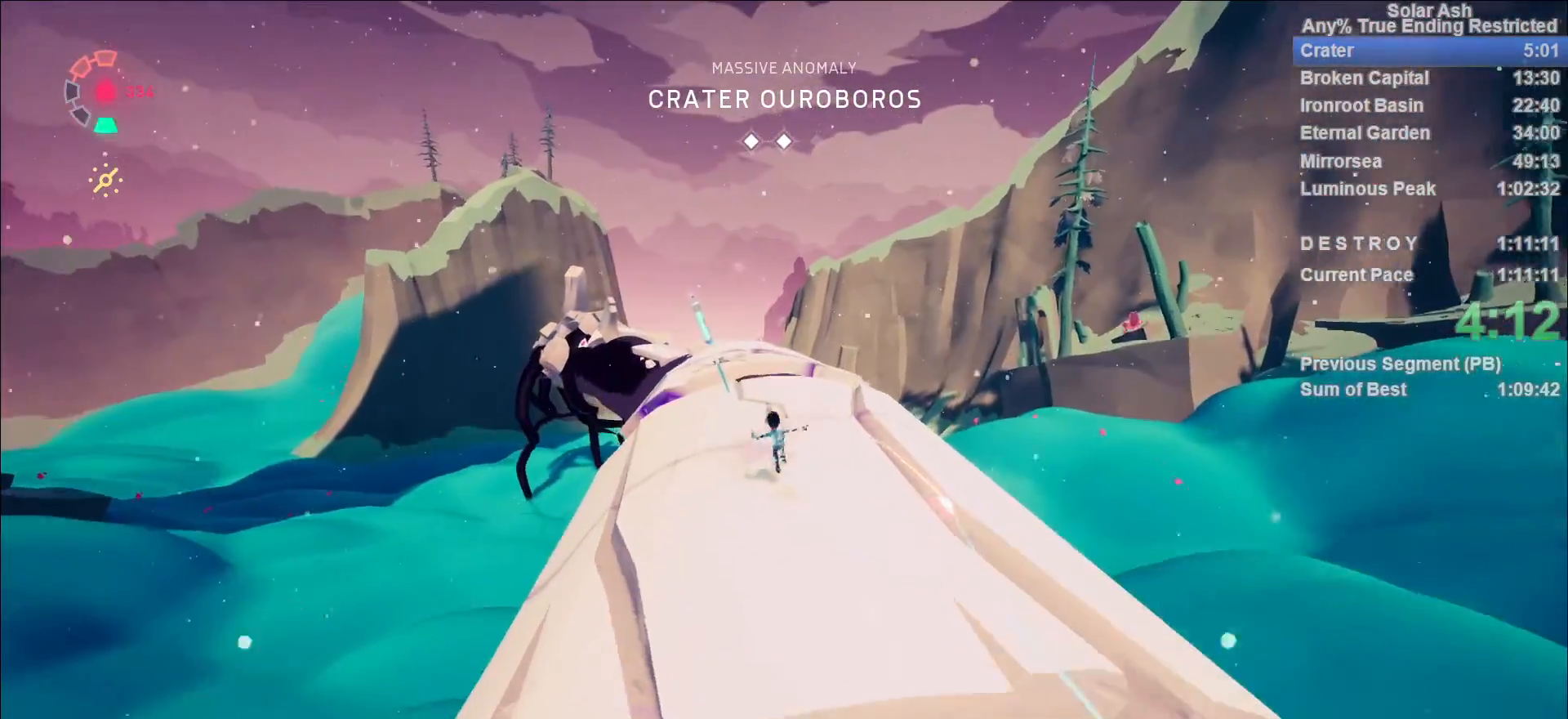
{"buttons": ["CROSS", "L1"], "left_stick": "up", "right_stick": "center", "events": [[83, "R2", "down"], [100, "CROSS", "down"], [267, "CROSS", "up"], [267, "R2", "up"], [450, "CROSS", "down"]]}
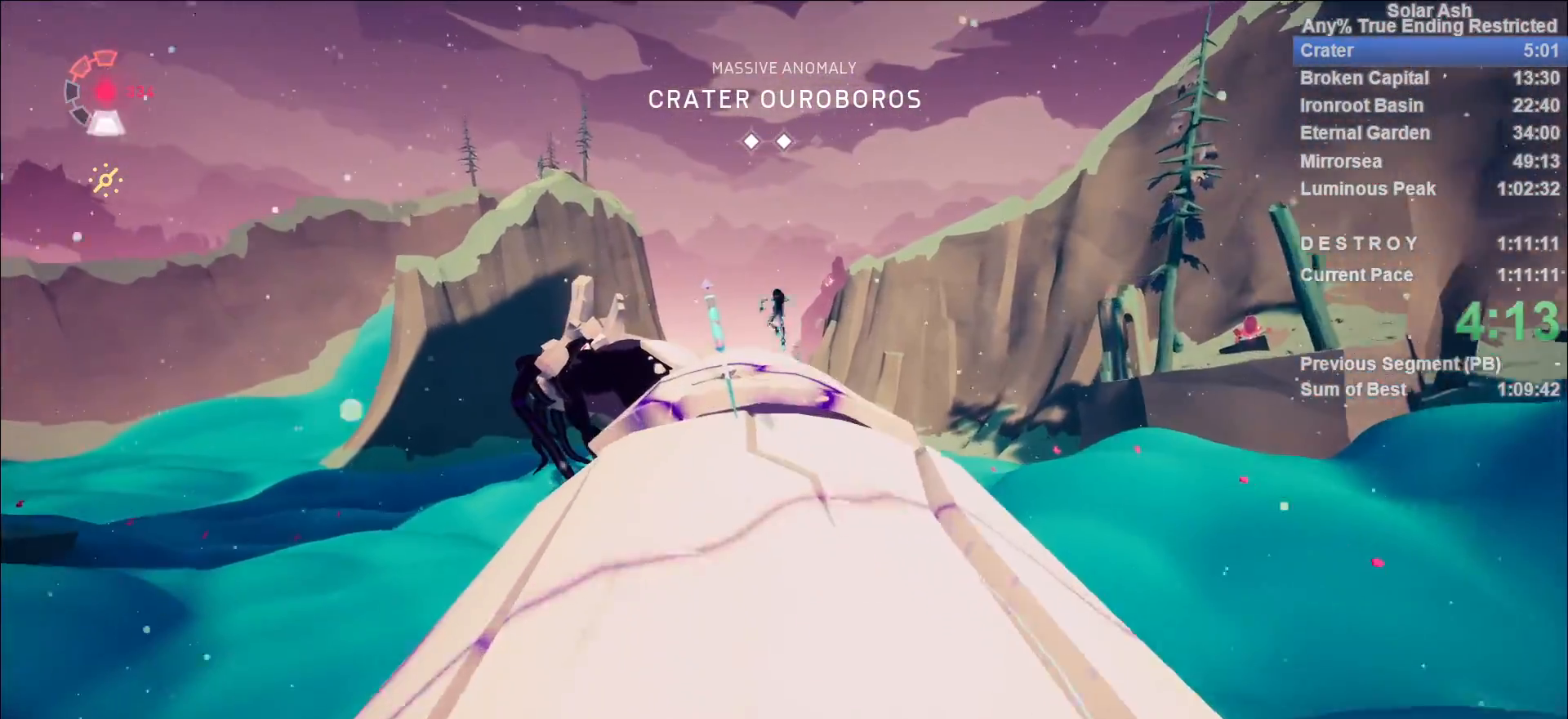
{"buttons": ["SQUARE", "L1"], "left_stick": "up", "right_stick": "center", "events": [[83, "CROSS", "up"], [417, "SQUARE", "down"]]}
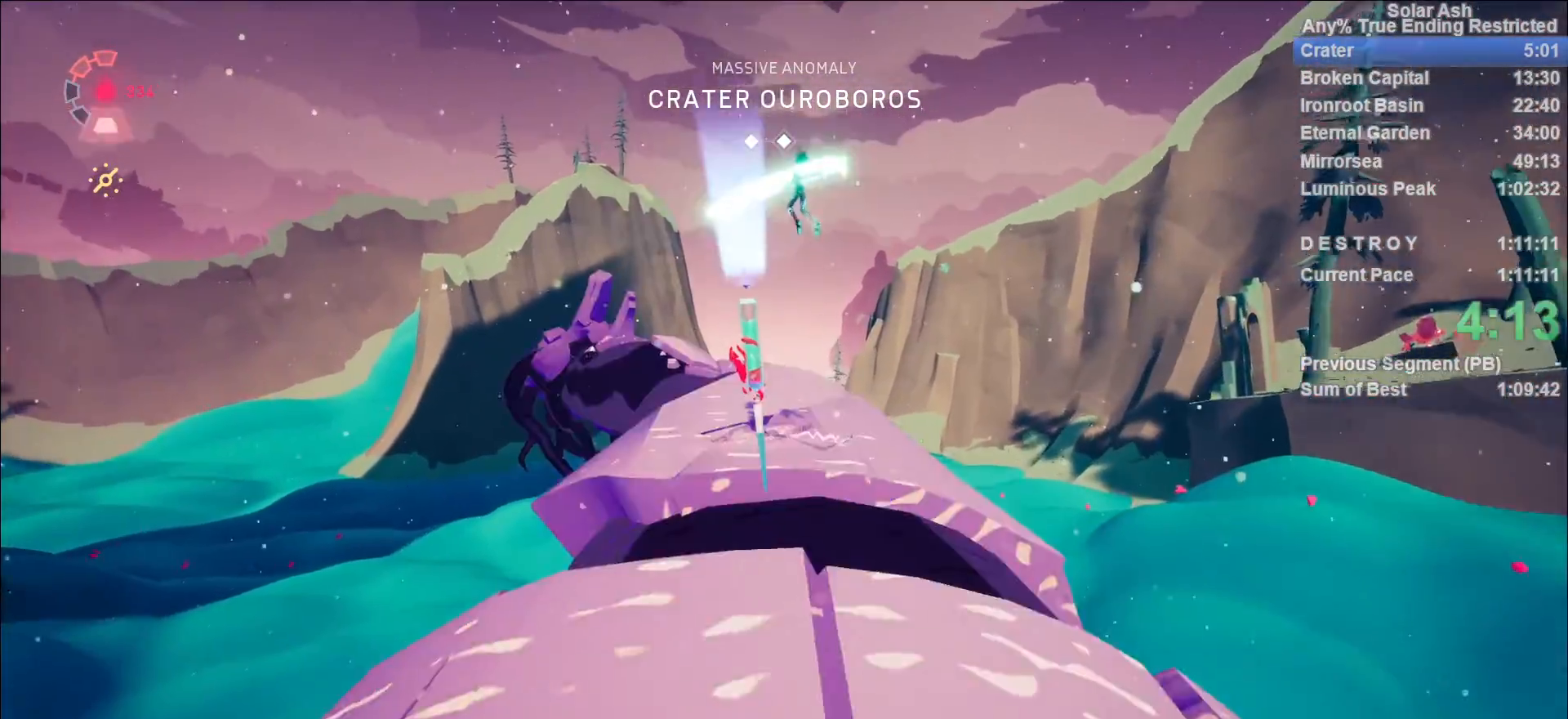
{"buttons": ["L1"], "left_stick": "up", "right_stick": "center", "events": [[17, "SQUARE", "up"], [167, "right_stick", "down"], [217, "right_stick", "down-left"], [350, "right_stick", "center"]]}
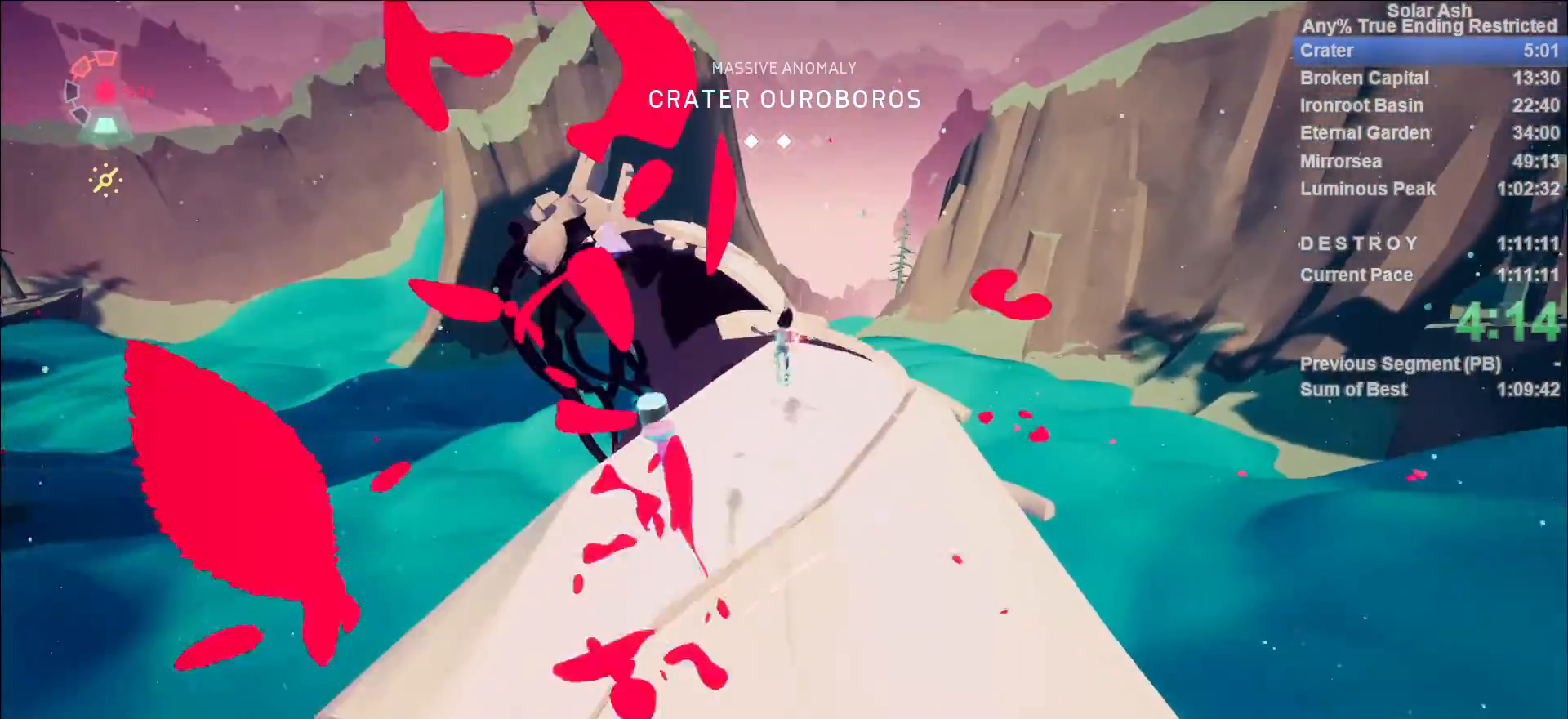
{"buttons": ["L1"], "left_stick": "up", "right_stick": "center", "events": [[250, "R2", "down"], [267, "CROSS", "down"], [450, "CROSS", "up"], [450, "R2", "up"]]}
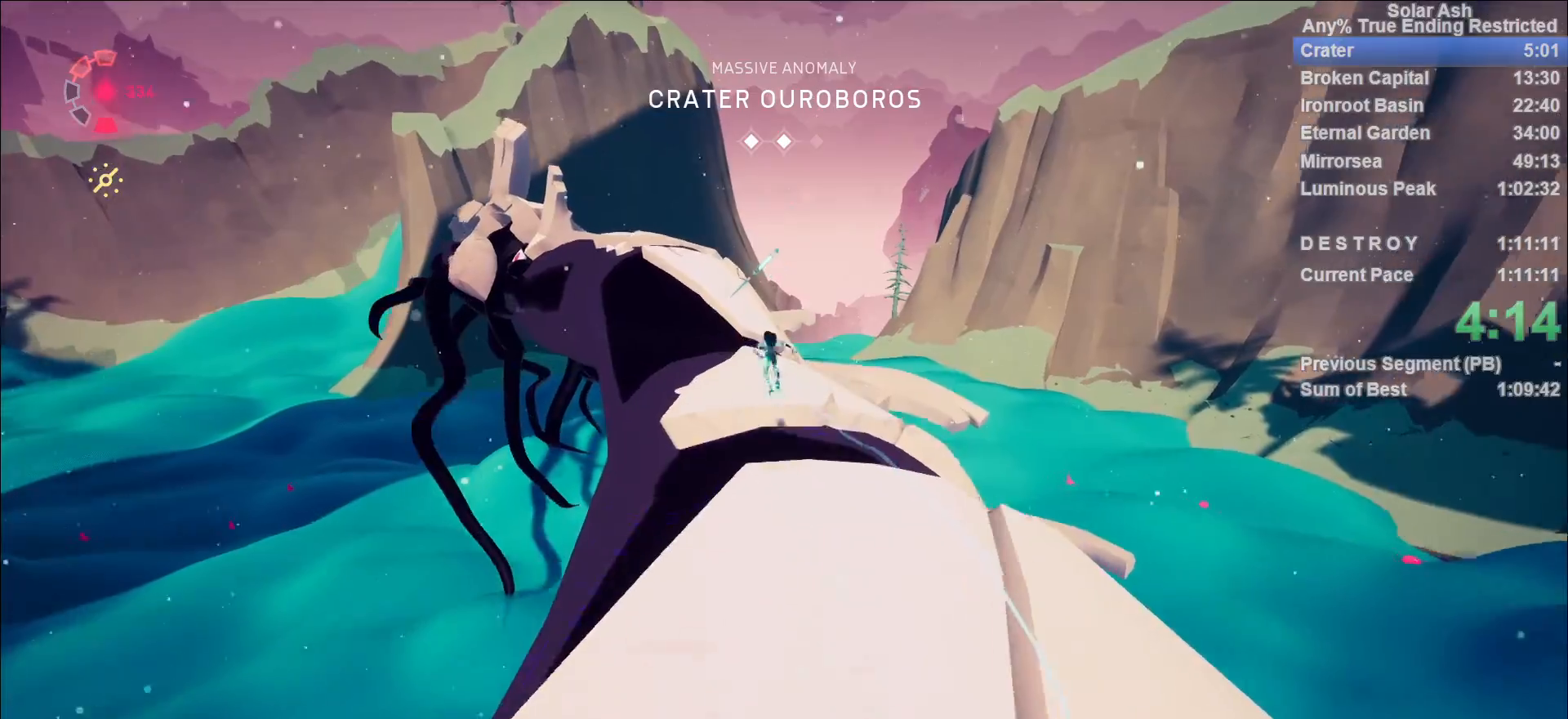
{"buttons": ["L1"], "left_stick": "up", "right_stick": "center", "events": [[333, "right_stick", "left"], [467, "right_stick", "center"]]}
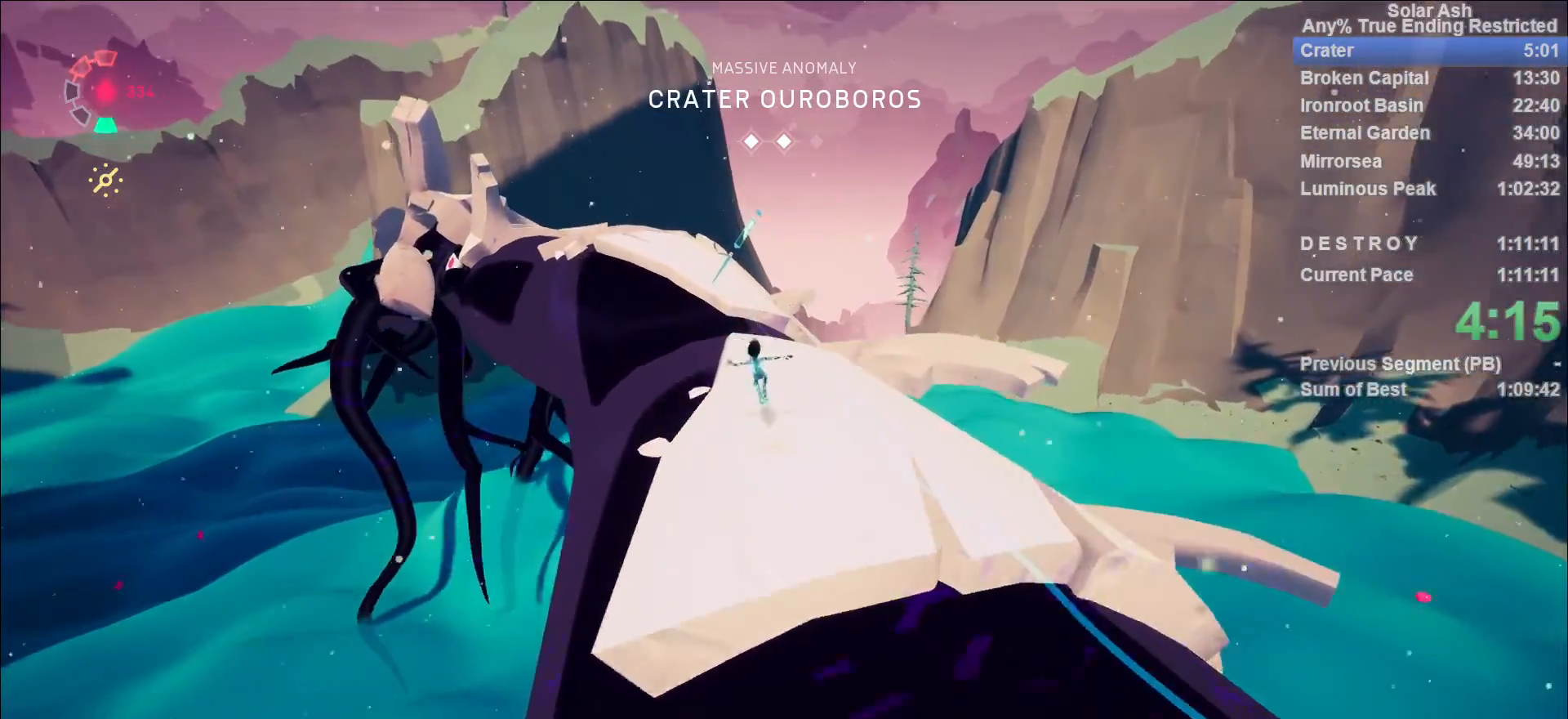
{"buttons": ["L1"], "left_stick": "up", "right_stick": "center", "events": [[67, "CROSS", "down"], [67, "R2", "down"], [250, "CROSS", "up"], [267, "R2", "up"]]}
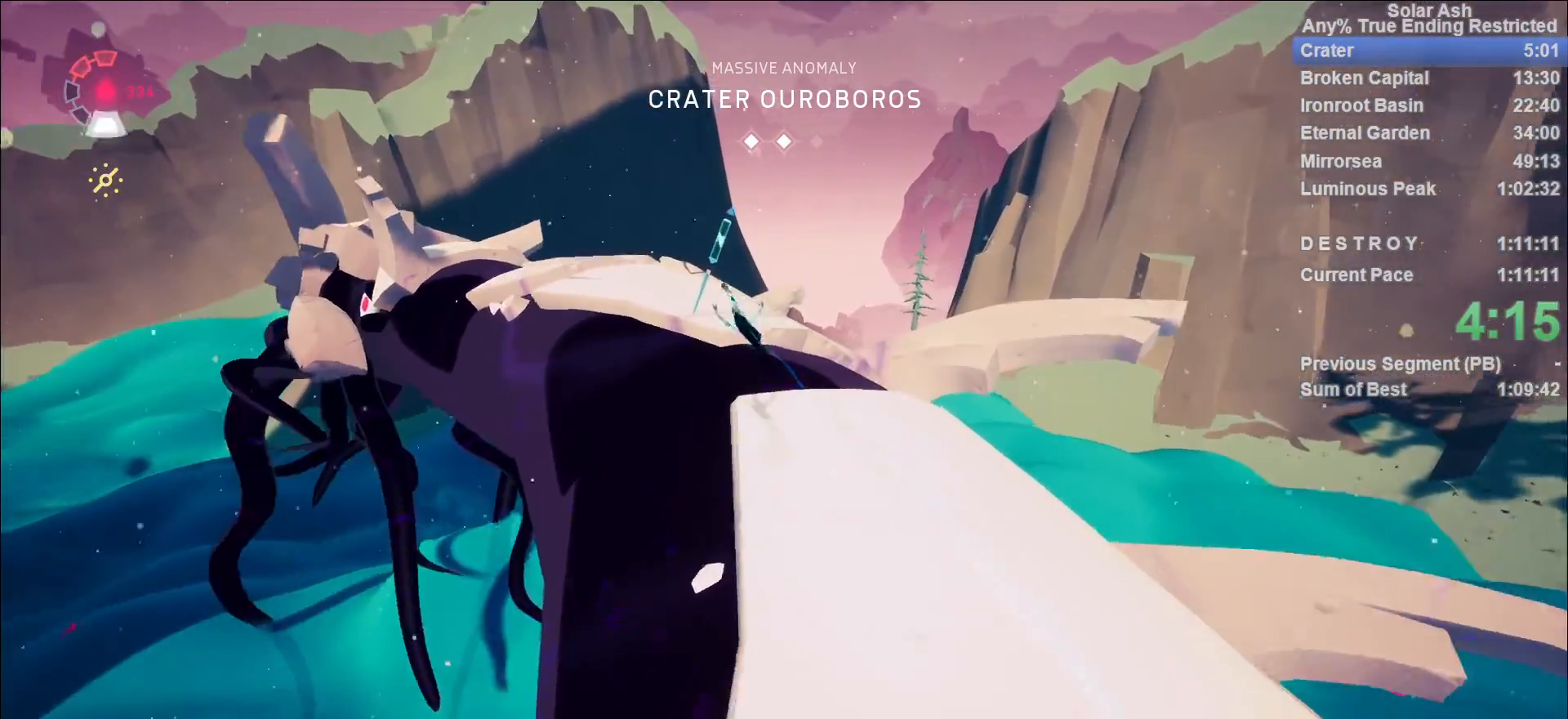
{"buttons": ["CROSS", "L1"], "left_stick": "up", "right_stick": "center", "events": [[283, "CROSS", "down"], [467, "SQUARE", "down"], [500, "SQUARE", "up"]]}
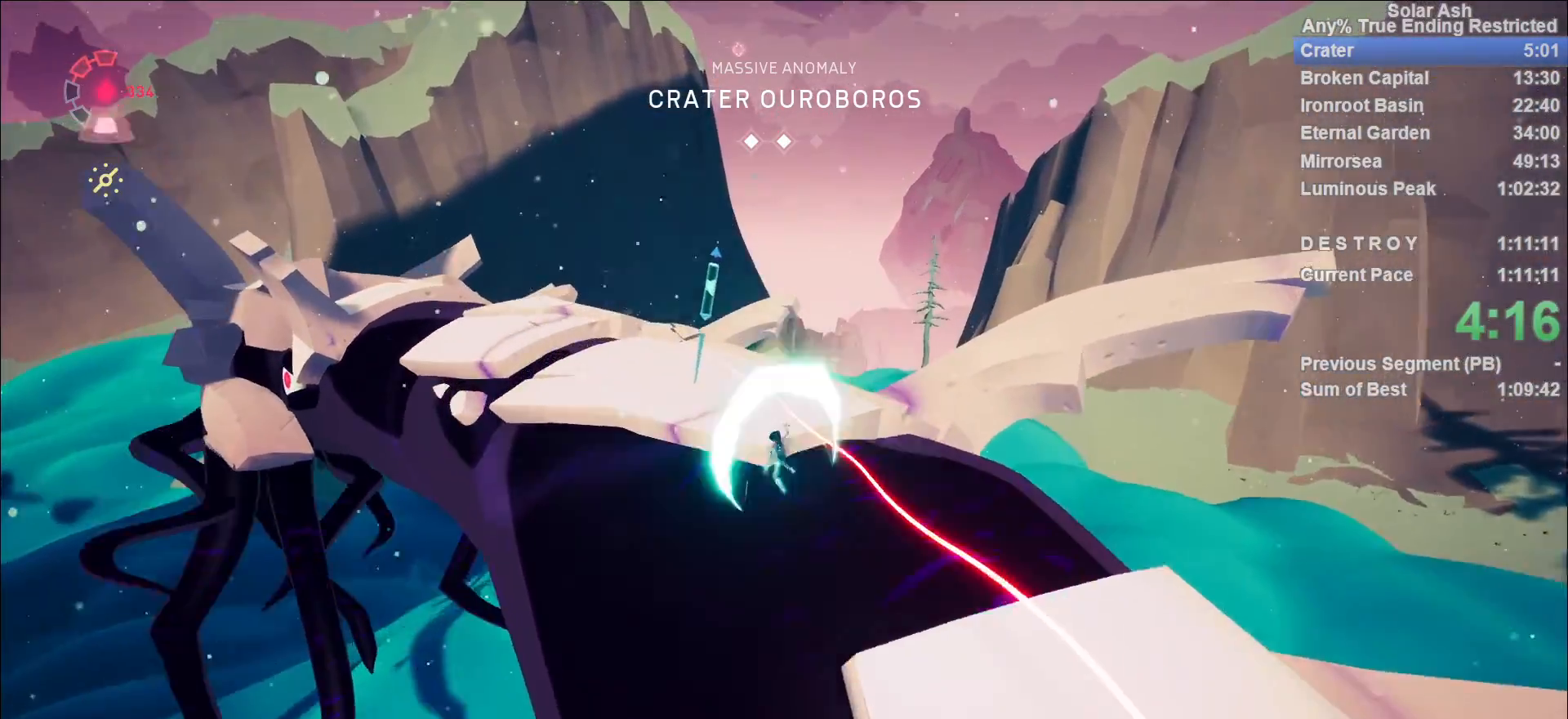
{"buttons": ["L1"], "left_stick": "up", "right_stick": "center", "events": [[50, "CROSS", "up"], [150, "SQUARE", "down"], [200, "SQUARE", "up"]]}
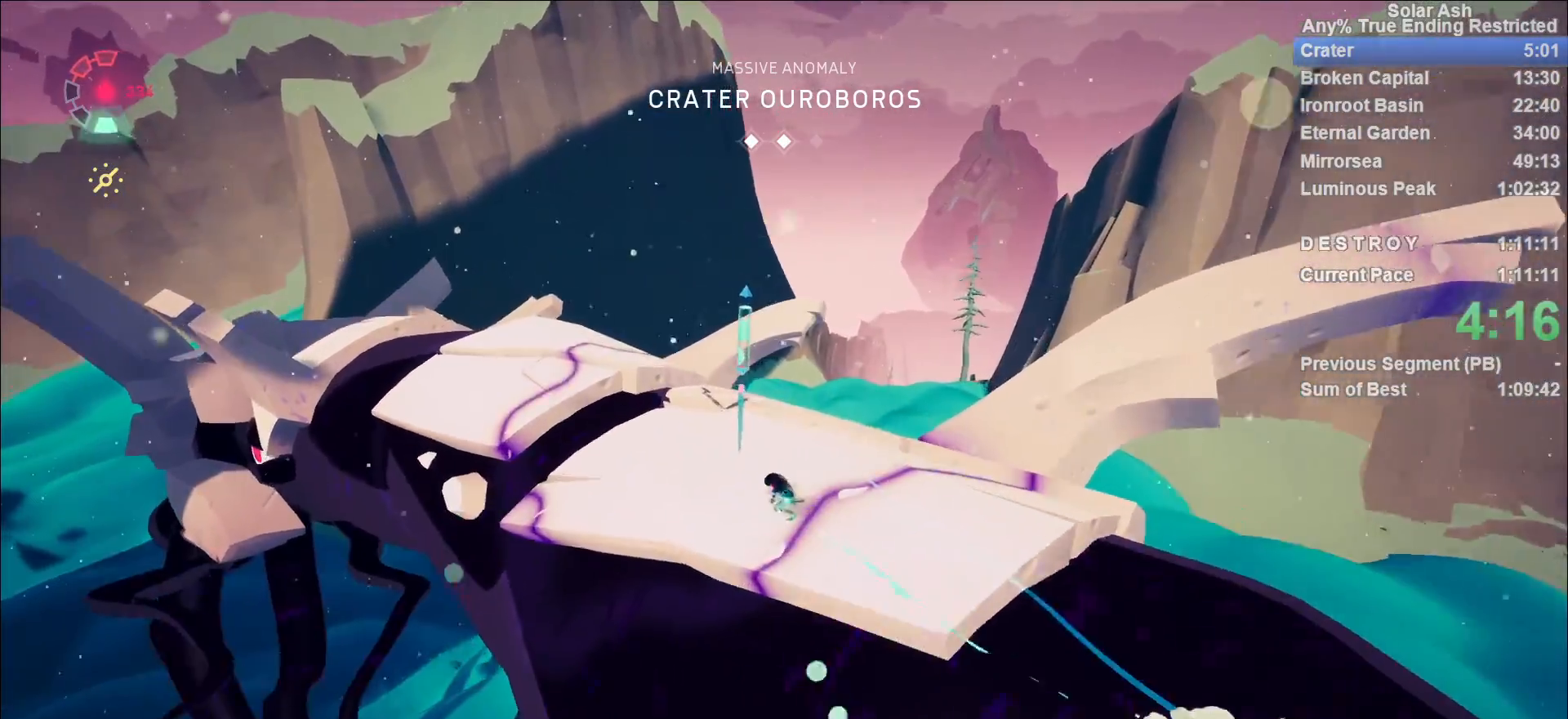
{"buttons": ["L1"], "left_stick": "up", "right_stick": "center", "events": [[83, "R2", "down"], [117, "CROSS", "down"], [183, "SQUARE", "down"], [250, "SQUARE", "up"], [300, "CROSS", "up"], [300, "R2", "up"]]}
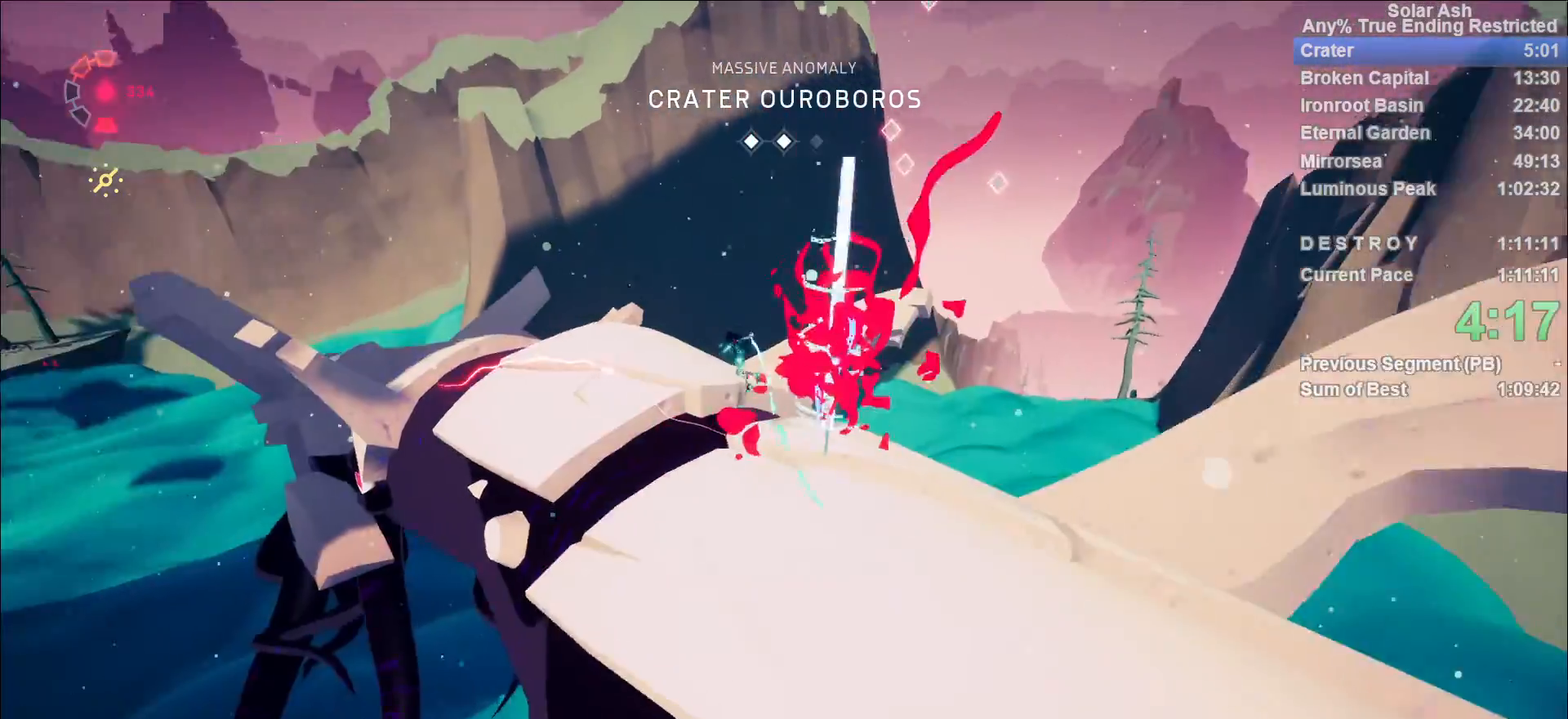
{"buttons": ["L1"], "left_stick": "up", "right_stick": "center", "events": [[17, "CROSS", "down"], [117, "CROSS", "up"]]}
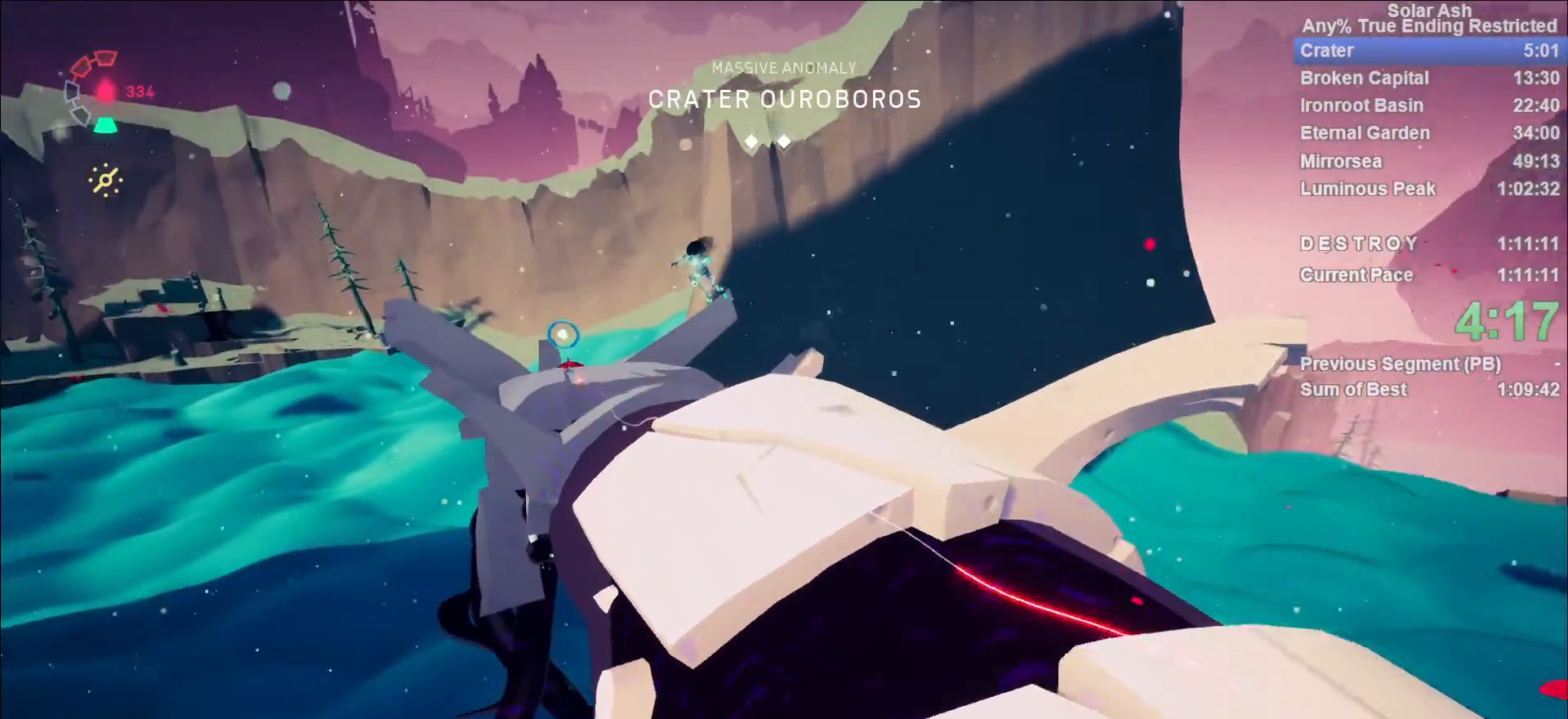
{"buttons": ["L1"], "left_stick": "up", "right_stick": "center", "events": [[50, "CROSS", "down"], [133, "CROSS", "up"], [233, "right_stick", "up-left"], [350, "right_stick", "center"]]}
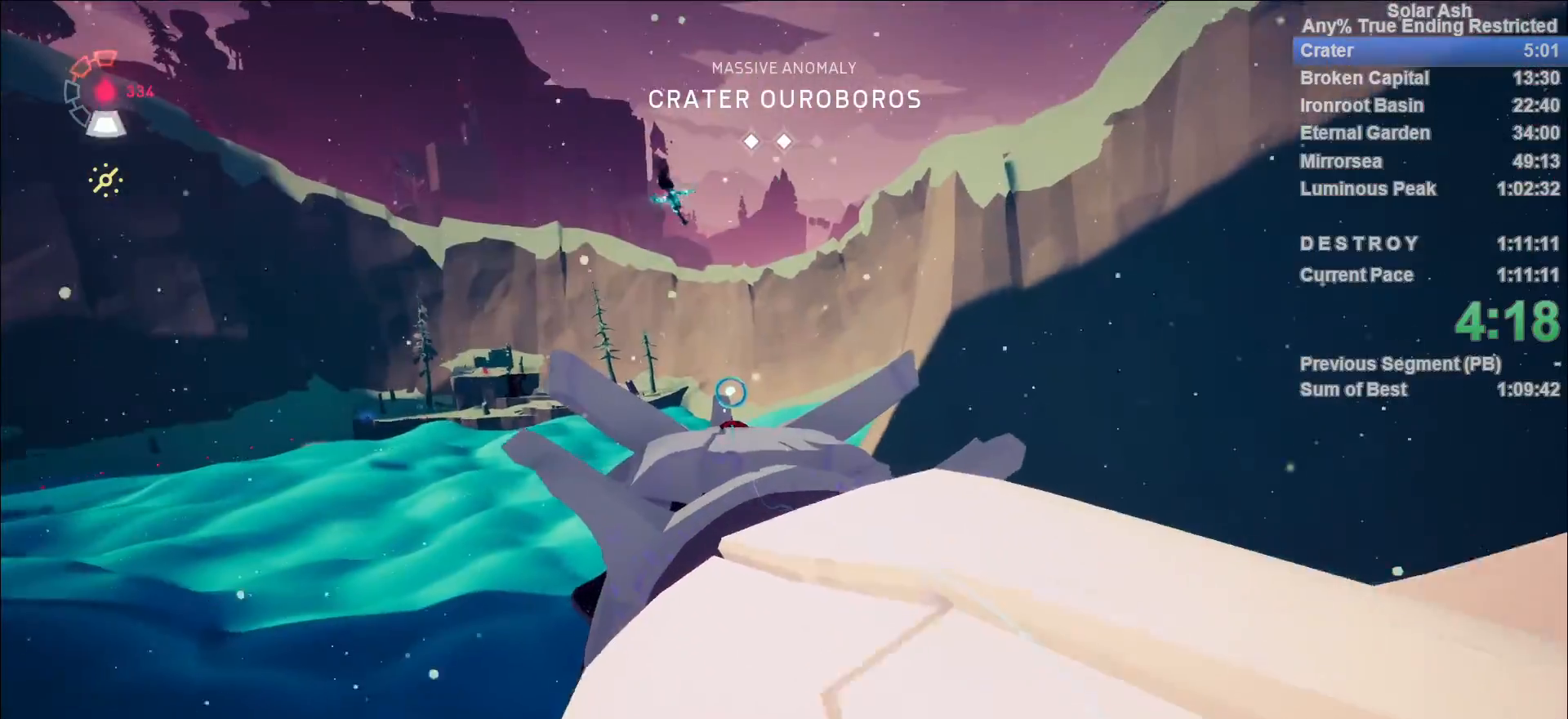
{"buttons": ["L1", "R1"], "left_stick": "up", "right_stick": "center", "events": [[367, "CIRCLE", "down"], [400, "R1", "down"], [417, "CIRCLE", "up"]]}
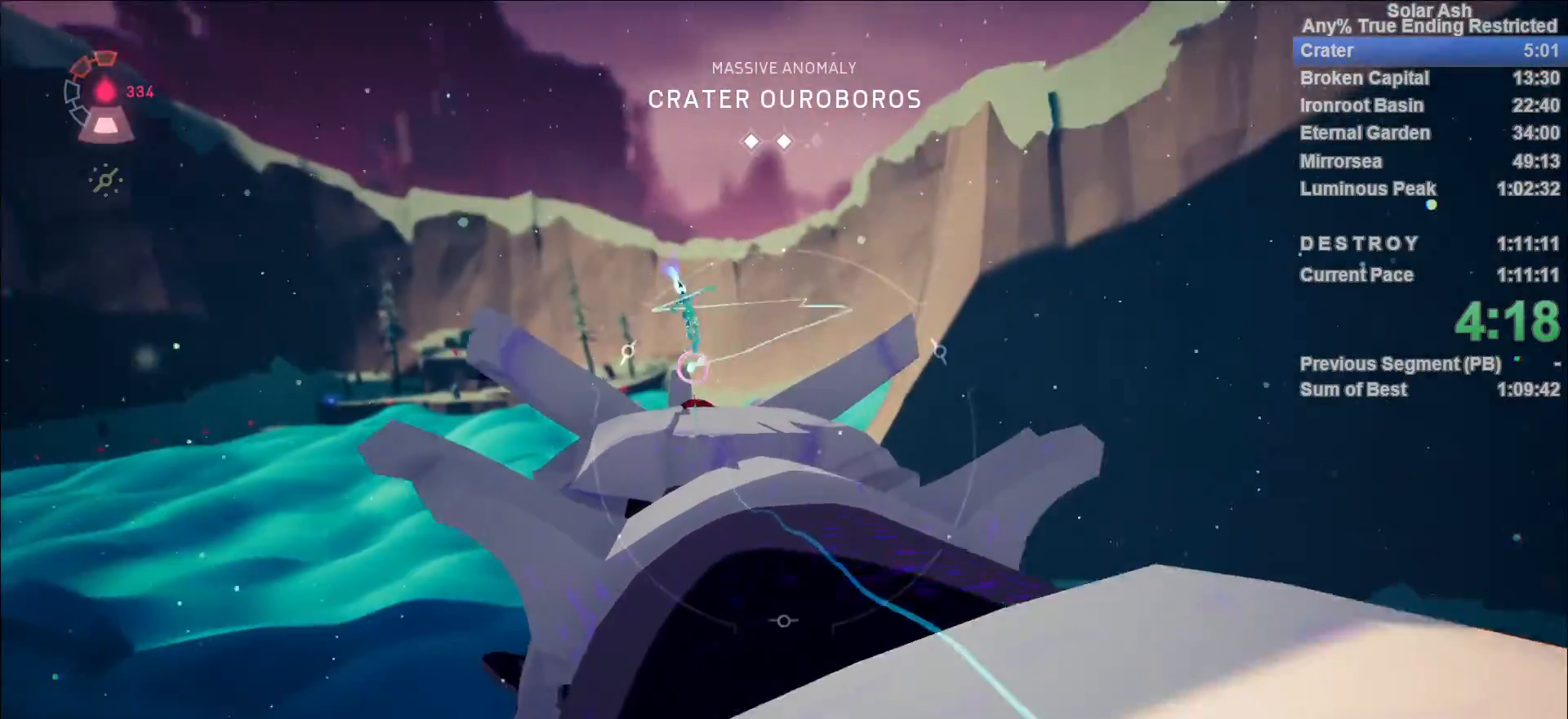
{"buttons": [], "left_stick": "center", "right_stick": "center", "events": [[33, "L1", "up"], [50, "R1", "up"], [50, "left_stick", "center"]]}